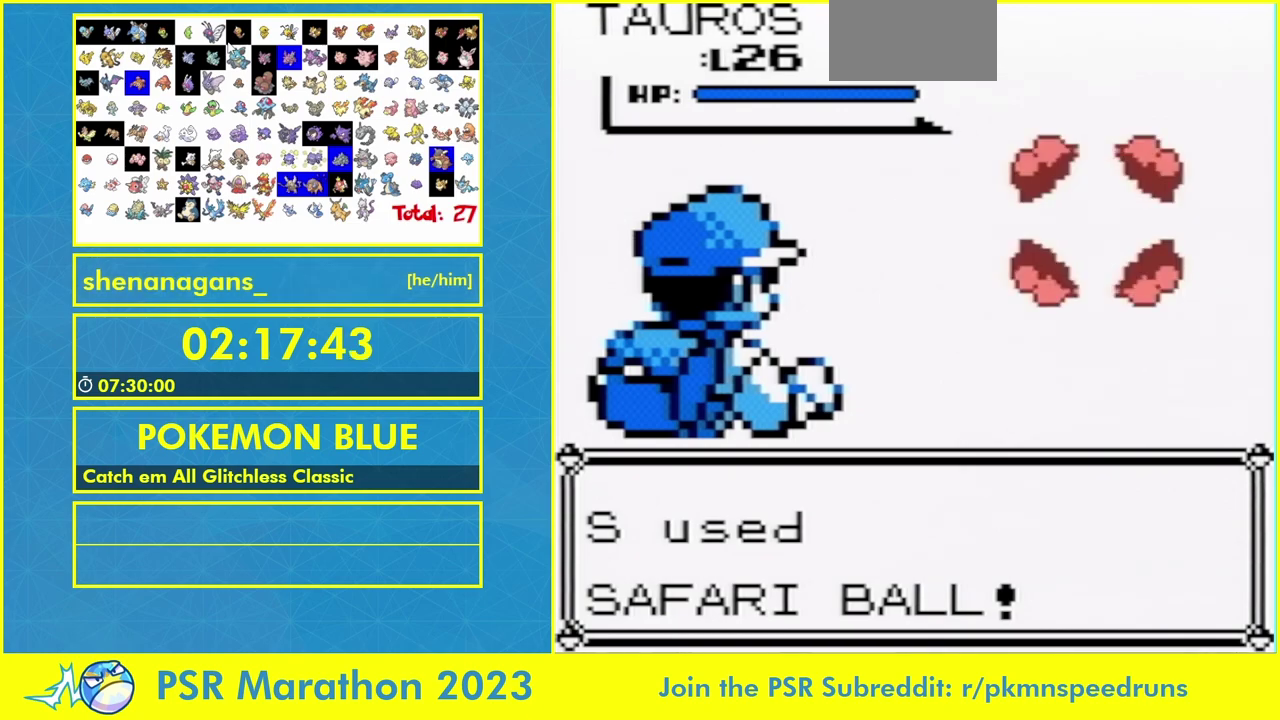
Gameplay with a controller (Nintendo layout); each line is a JSON object with the inputs held at the frame after it. "events" lists button and stick changes between this image and that frame as [ms after this image, input, new state], when the widget could be followed in between. Not read: L3 R3 START.
{"buttons": [], "events": []}
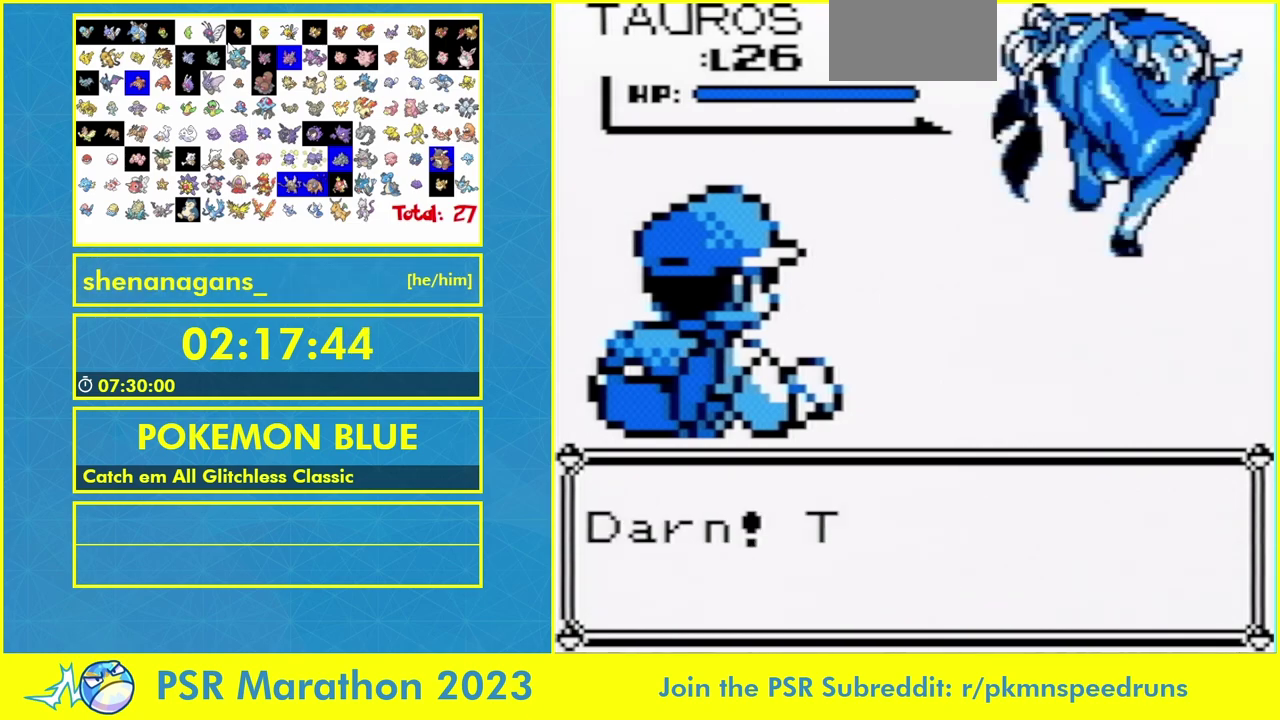
{"buttons": [], "events": []}
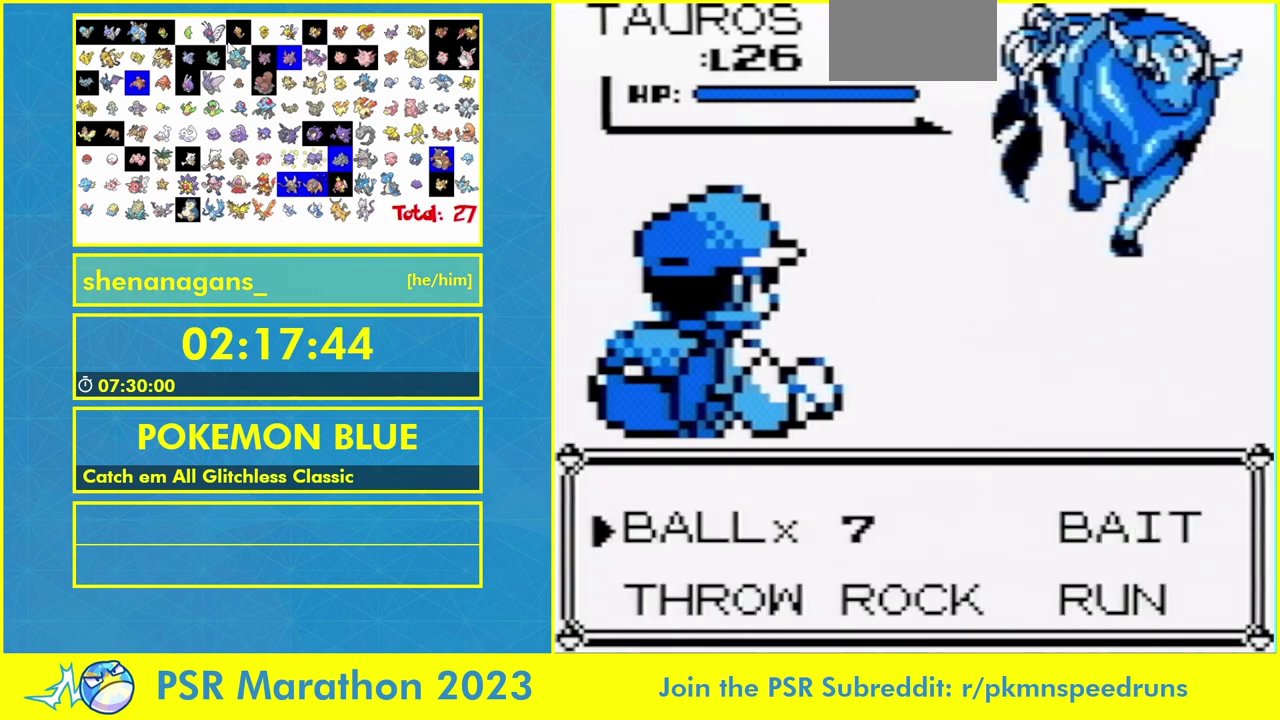
{"buttons": ["B"], "events": [[200, "B", "down"], [267, "B", "up"], [367, "B", "down"]]}
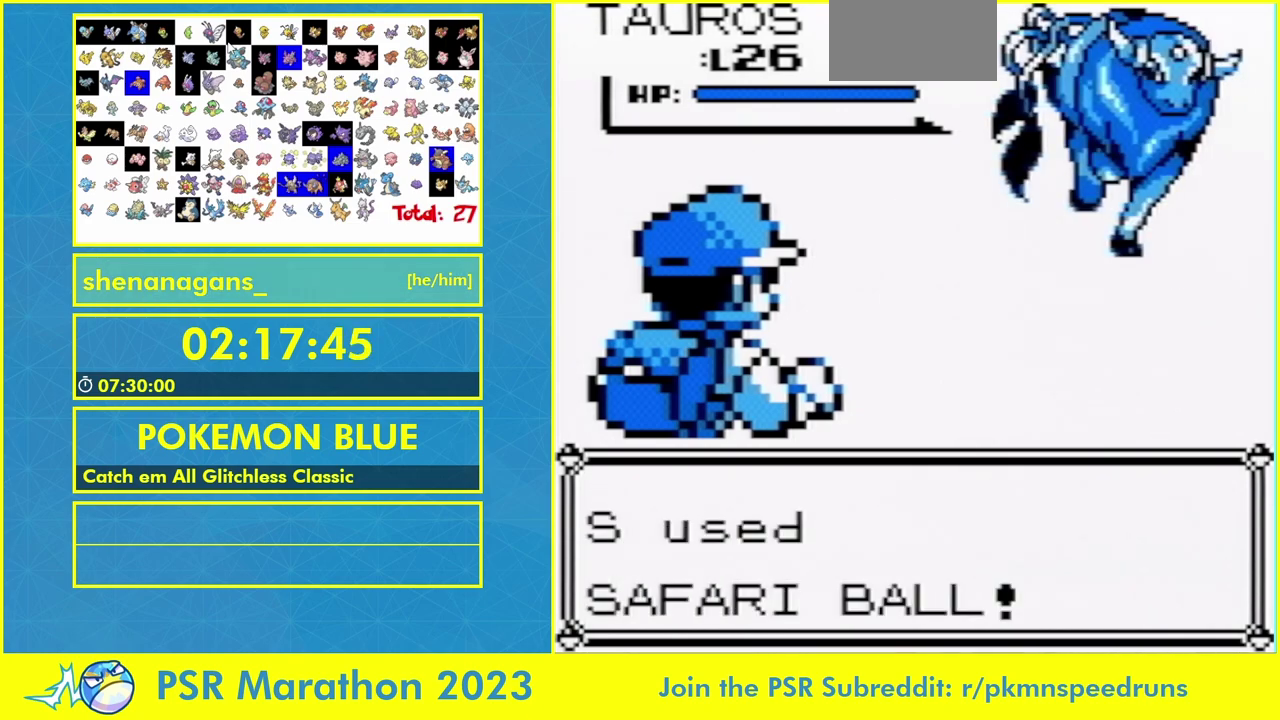
{"buttons": ["B"], "events": [[33, "B", "up"], [200, "B", "down"], [267, "B", "up"], [333, "B", "down"], [400, "B", "up"], [467, "B", "down"]]}
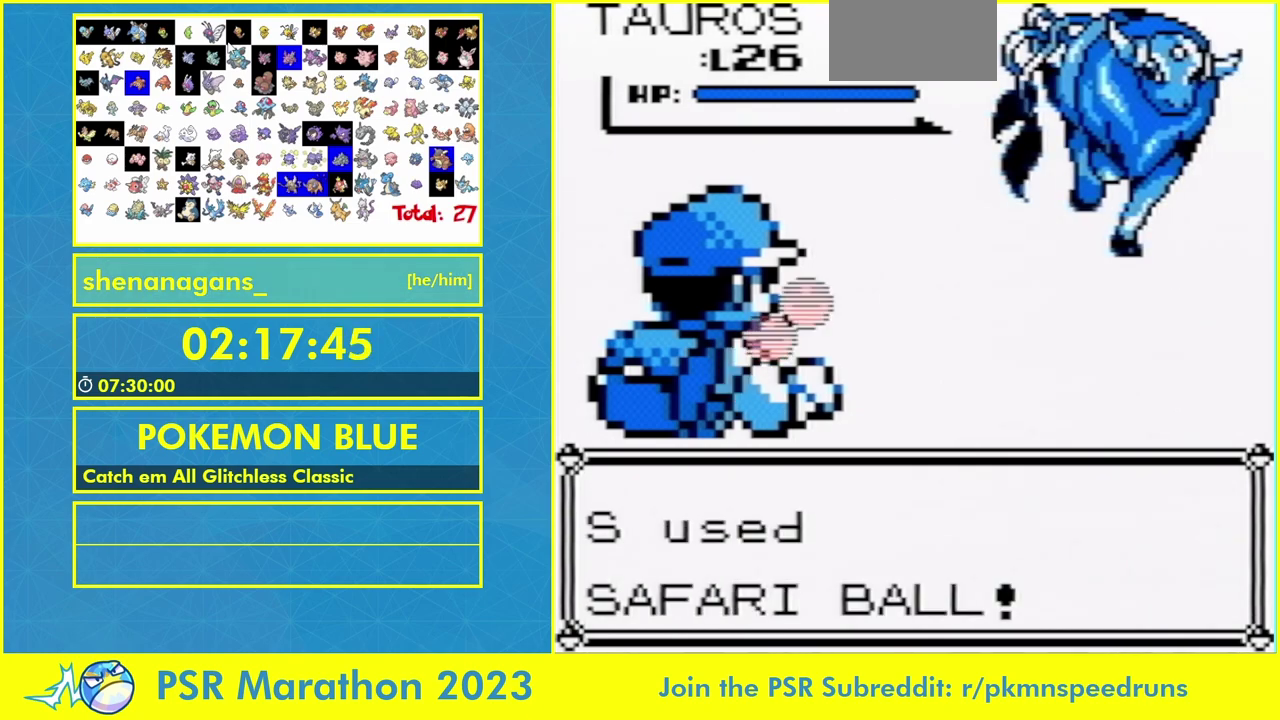
{"buttons": [], "events": [[33, "B", "up"]]}
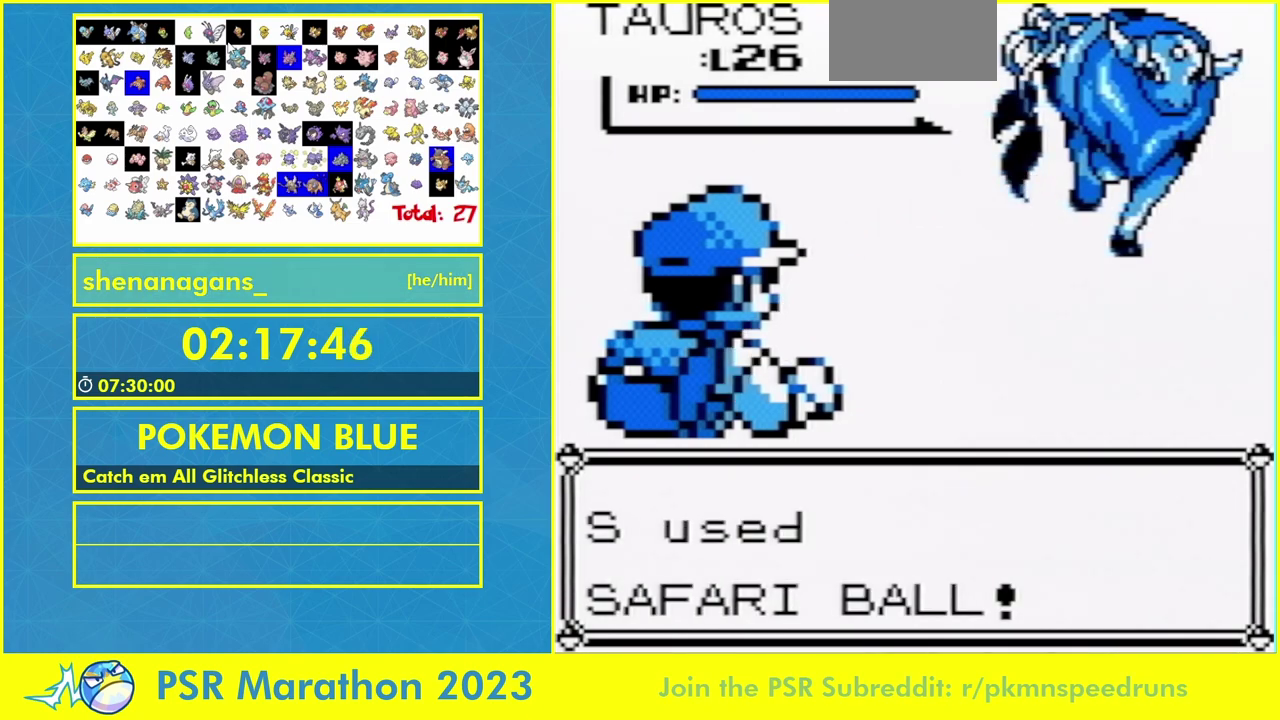
{"buttons": ["B"]}
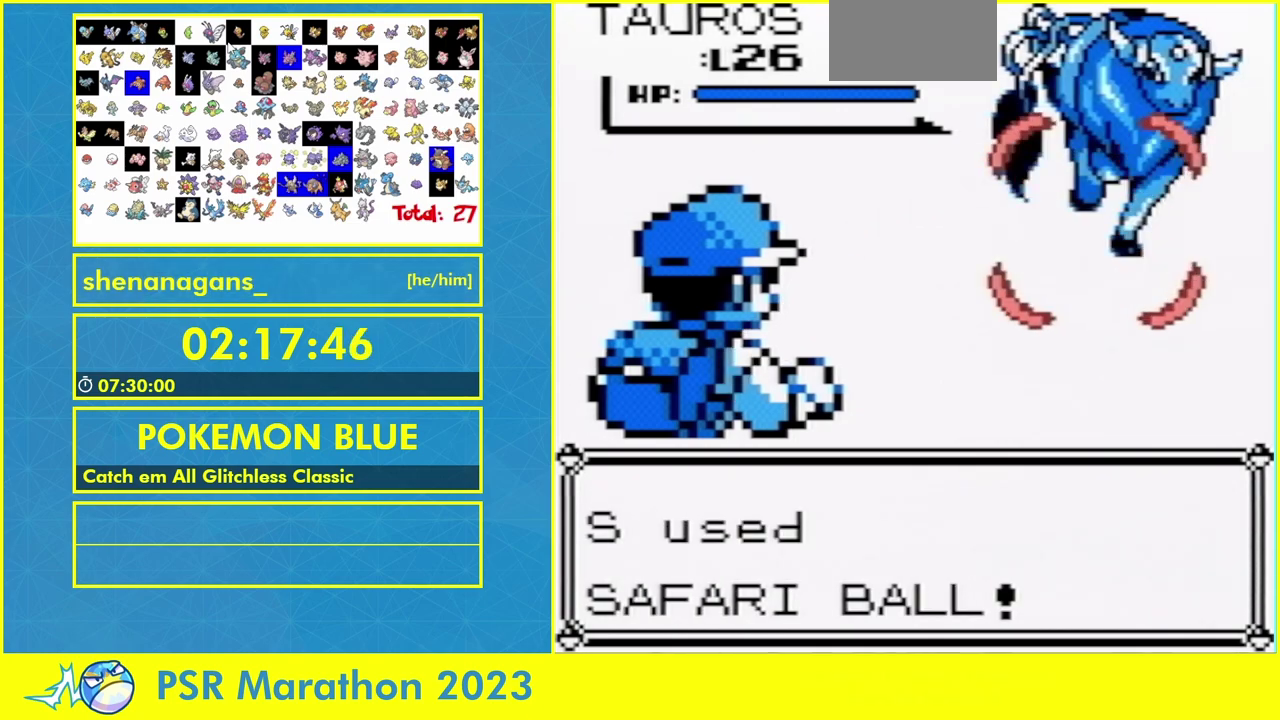
{"buttons": []}